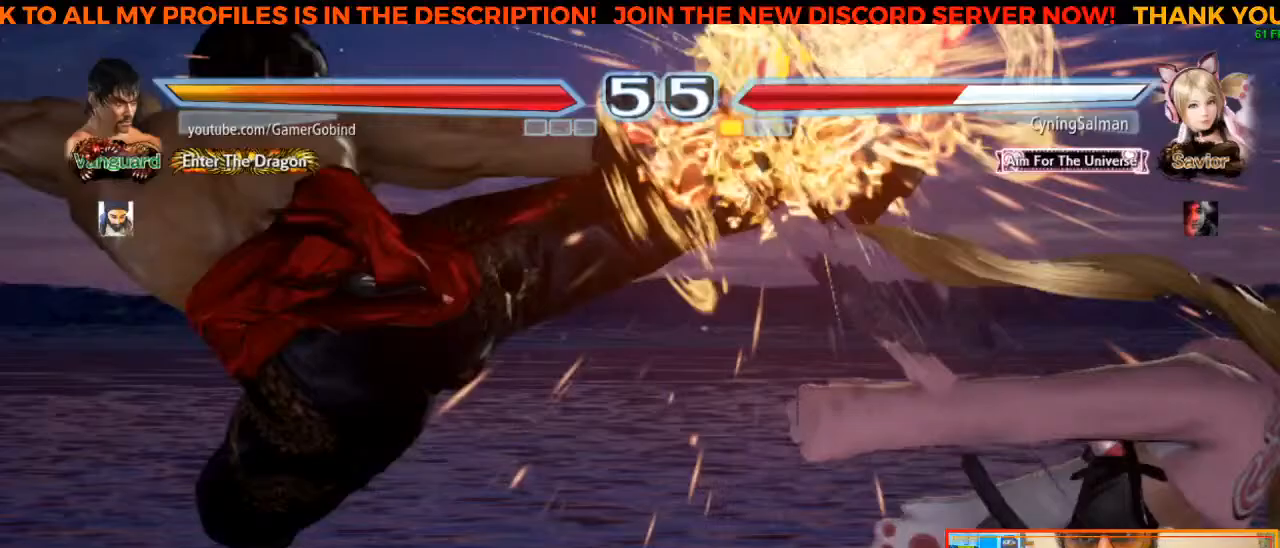
Gameplay with a controller (arcade stick); each line is a JSON object with the inputs held at the frame after it (dt_ms = milliseconds from this image to that frame). "events" lists button and stick changes between this image and that frame as [ms after this image, input, new state], when the widget could be followed in between. Not read: L3 R3.
{"dt_ms": 500, "buttons": [], "left_stick": "center", "events": []}
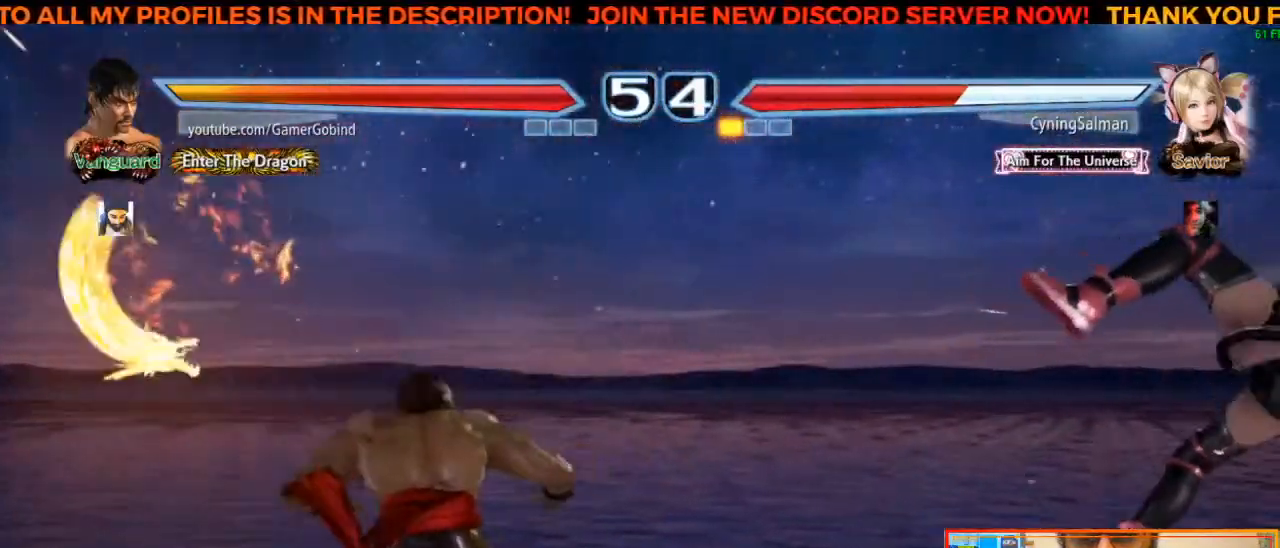
{"dt_ms": 500, "buttons": [], "left_stick": "right", "events": [[217, "left_stick", "right"]]}
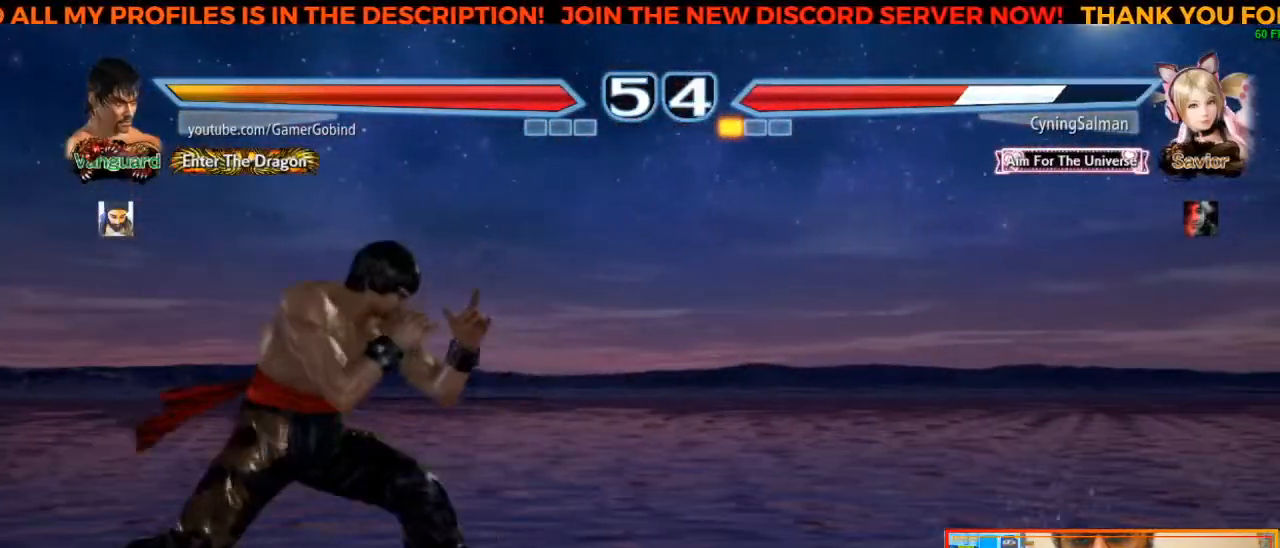
{"dt_ms": 500, "buttons": [], "left_stick": "center", "events": [[17, "left_stick", "center"], [67, "left_stick", "left"], [150, "left_stick", "center"], [400, "left_stick", "right"], [483, "left_stick", "center"]]}
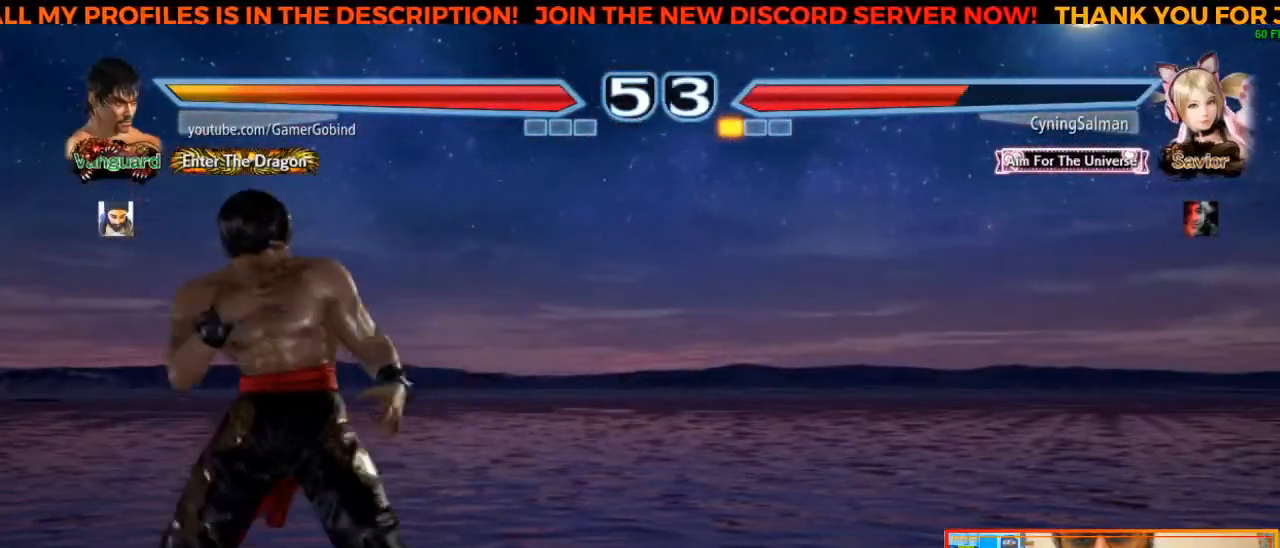
{"dt_ms": 500, "buttons": [], "left_stick": "center", "events": [[17, "left_stick", "right"], [150, "left_stick", "down"], [200, "TRIANGLE", "down"], [300, "CIRCLE", "down"], [300, "CROSS", "down"], [333, "TRIANGLE", "up"], [367, "CIRCLE", "up"], [450, "left_stick", "center"], [483, "CROSS", "up"]]}
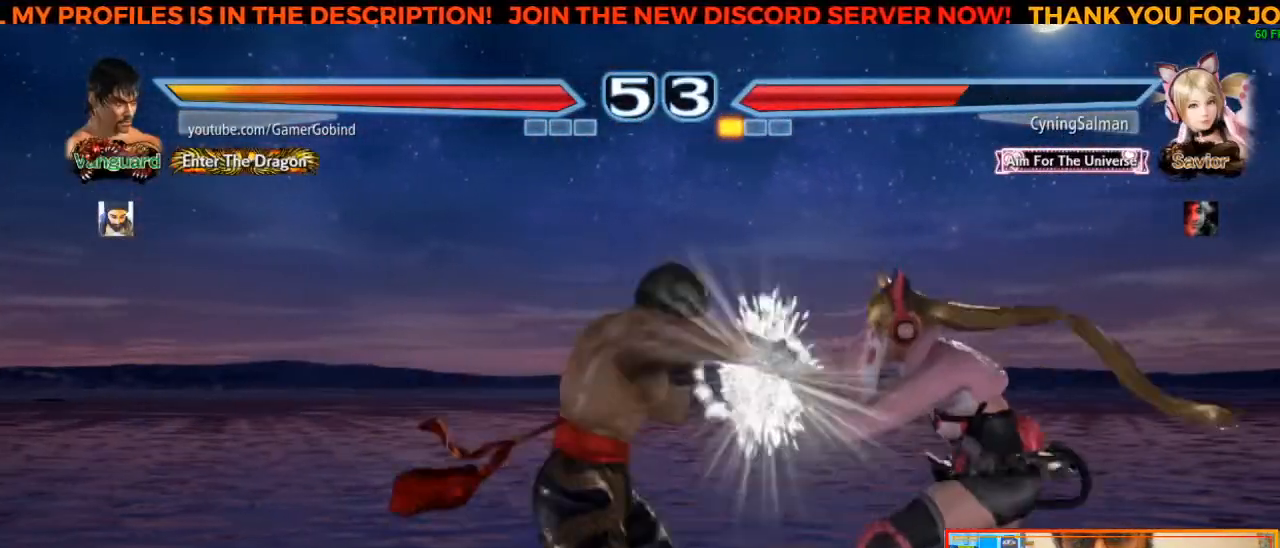
{"dt_ms": 500, "buttons": [], "left_stick": "left", "events": [[467, "left_stick", "left"]]}
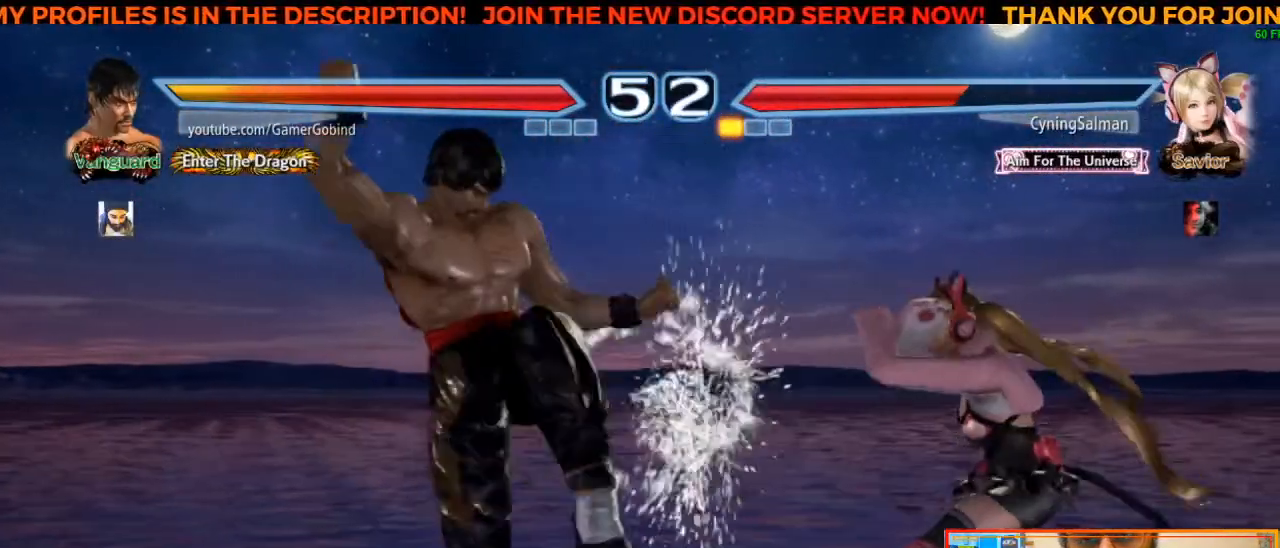
{"dt_ms": 500, "buttons": [], "left_stick": "left"}
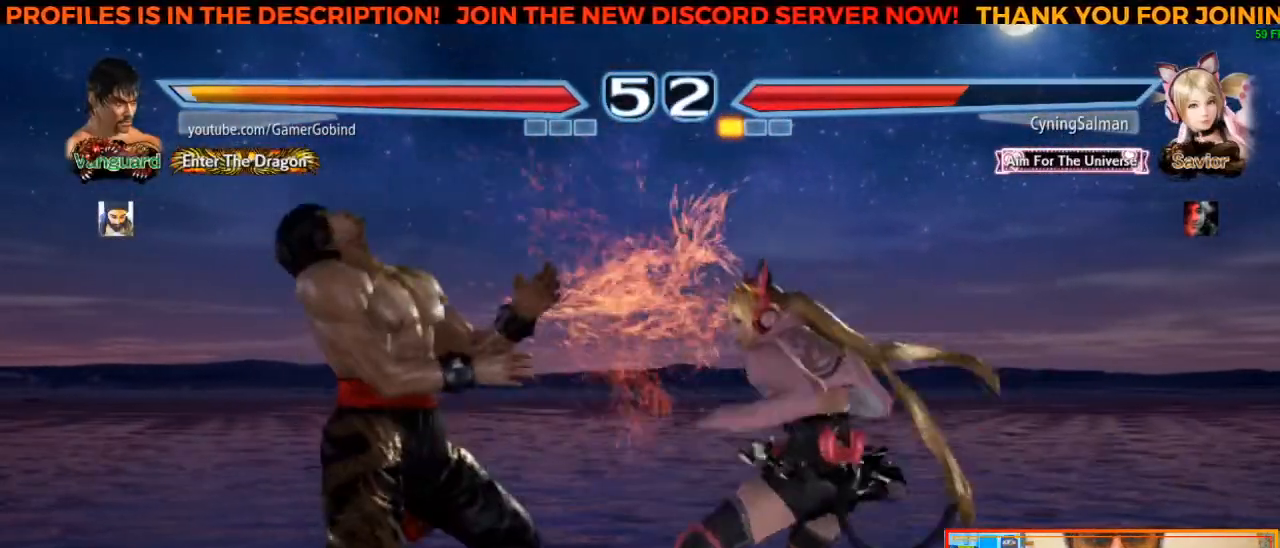
{"dt_ms": 1000, "buttons": [], "left_stick": "center"}
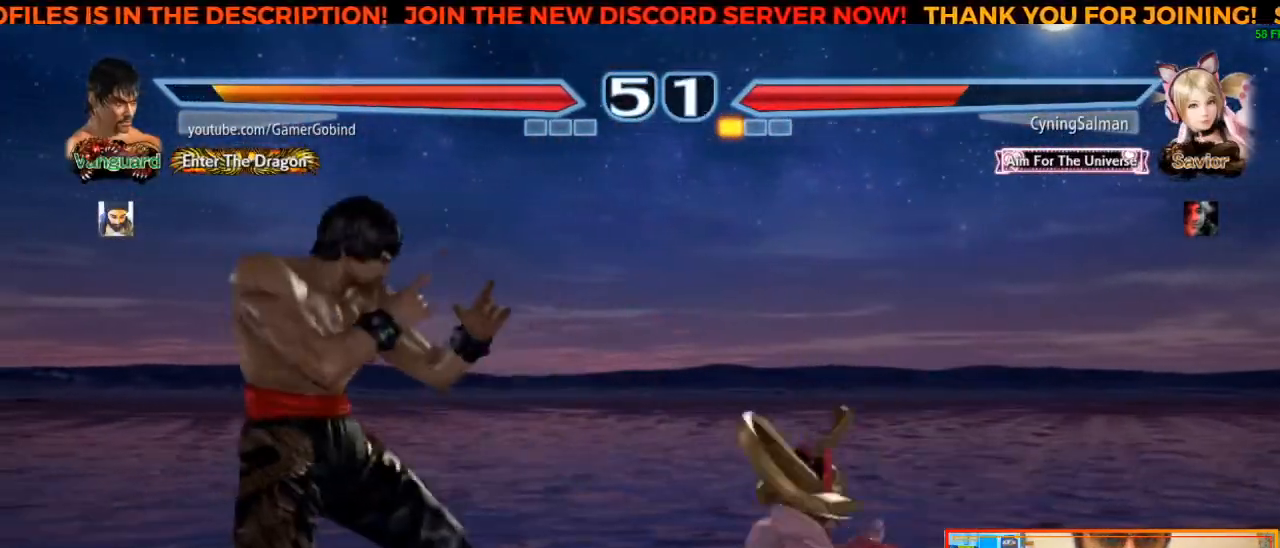
{"dt_ms": 500, "buttons": [], "left_stick": "center", "events": [[150, "left_stick", "left"], [417, "left_stick", "center"]]}
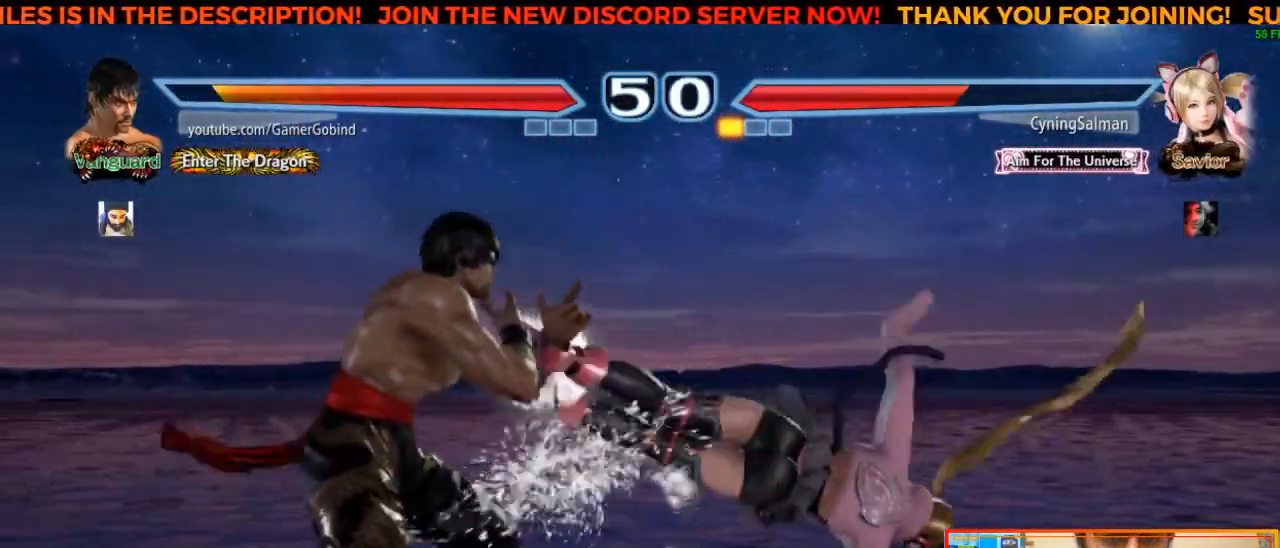
{"dt_ms": 500, "buttons": [], "left_stick": "left", "events": [[17, "left_stick", "left"], [117, "left_stick", "center"], [183, "left_stick", "left"], [267, "left_stick", "center"], [333, "left_stick", "left"], [433, "left_stick", "center"], [483, "left_stick", "left"]]}
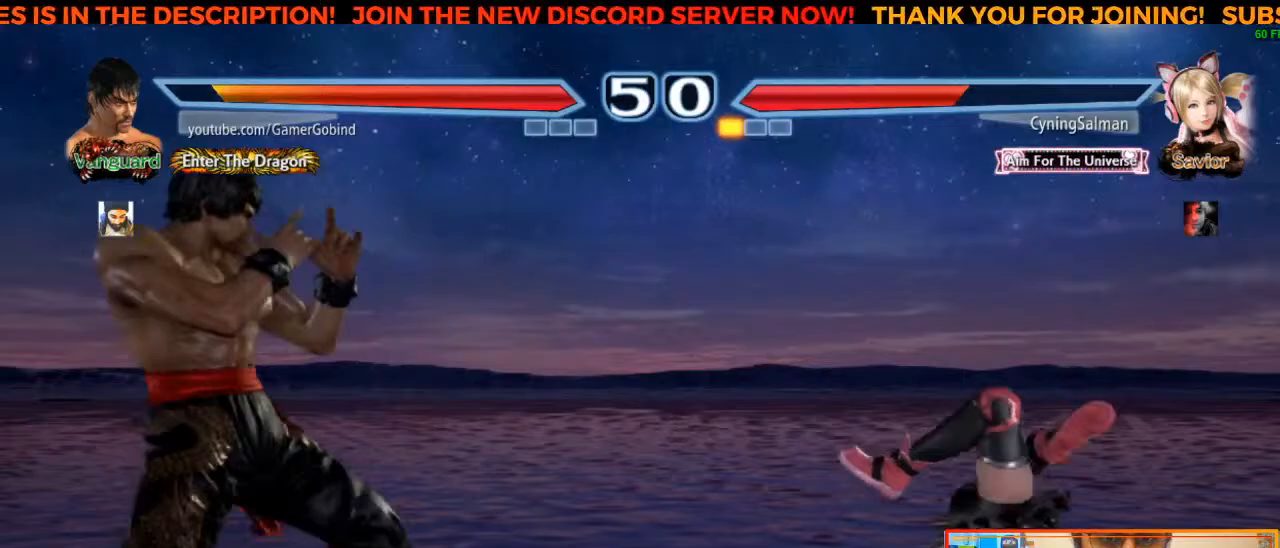
{"dt_ms": 500, "buttons": [], "left_stick": "right", "events": [[117, "left_stick", "center"], [333, "left_stick", "right"], [400, "left_stick", "center"], [450, "left_stick", "right"]]}
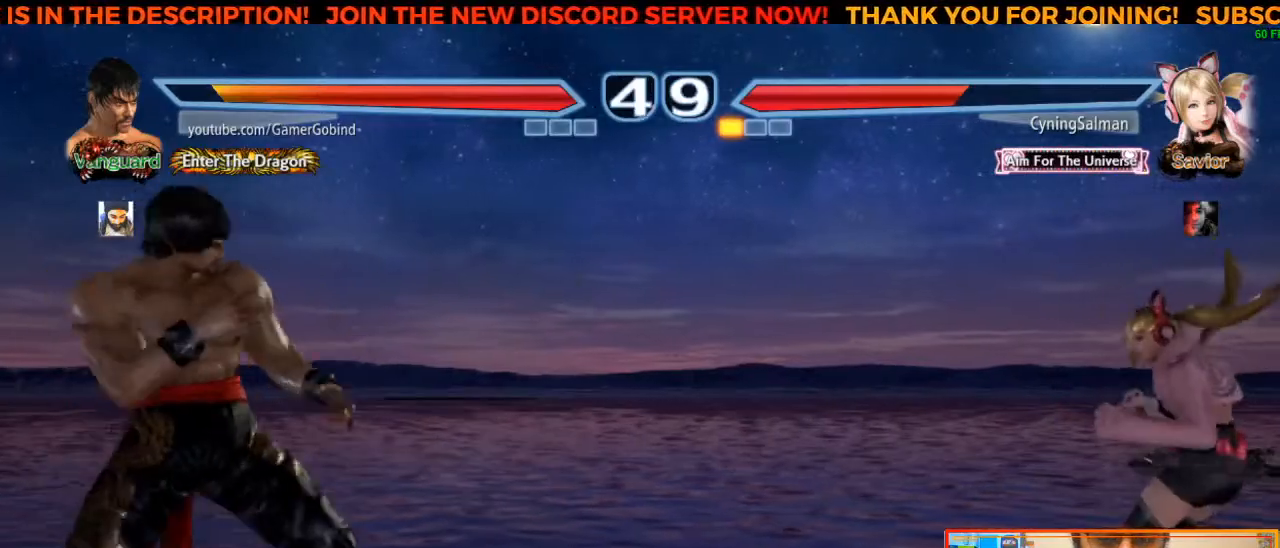
{"dt_ms": 500, "buttons": [], "left_stick": "center", "events": [[417, "left_stick", "center"]]}
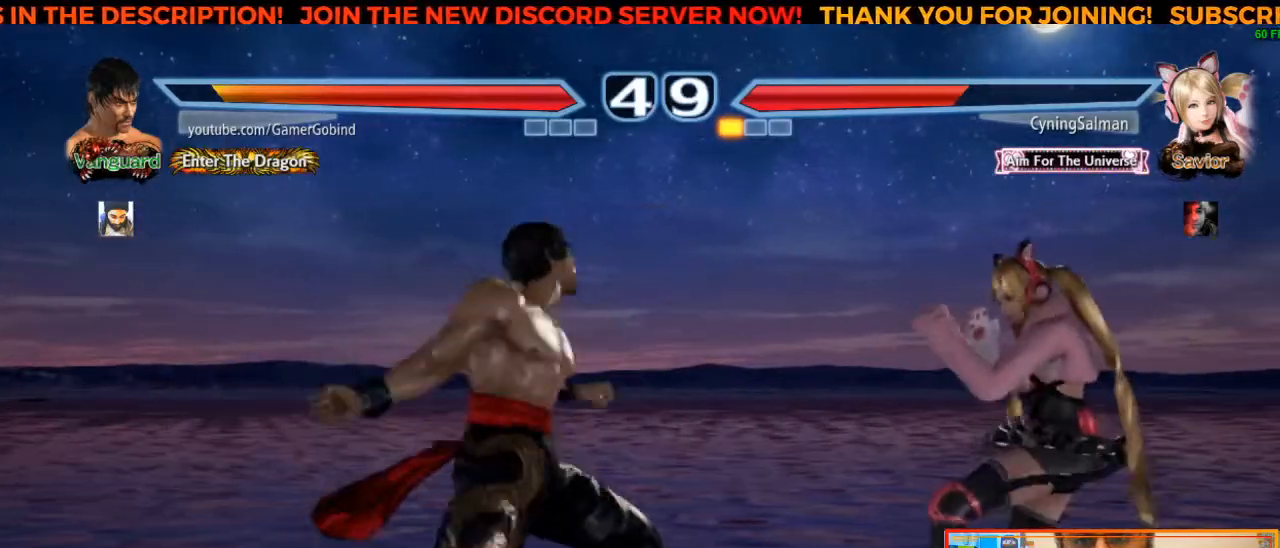
{"dt_ms": 1000, "buttons": [], "left_stick": "down"}
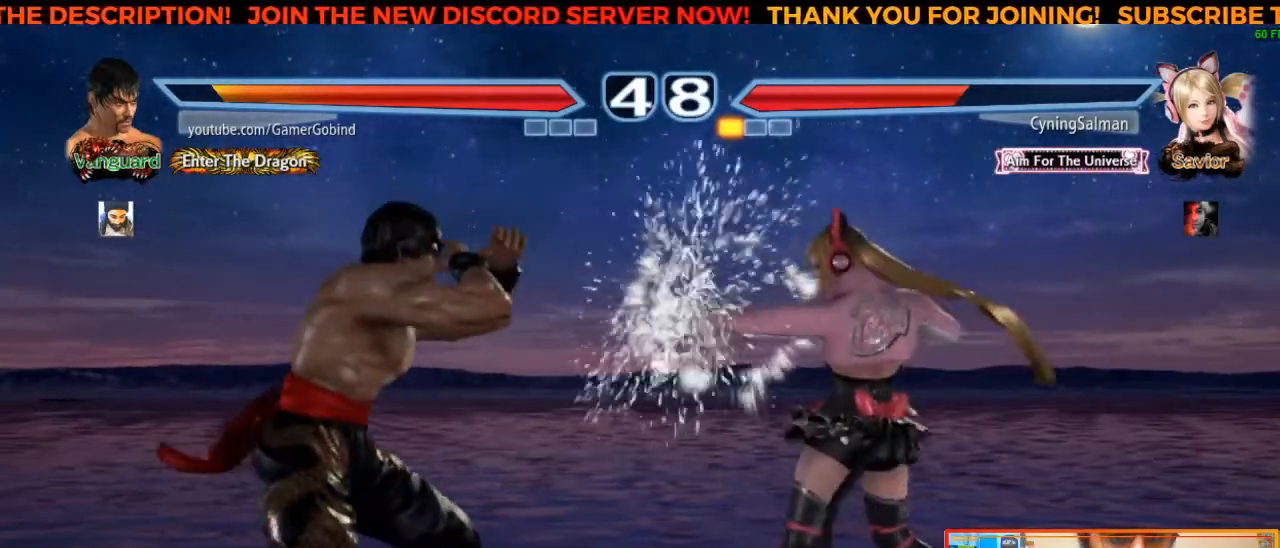
{"dt_ms": 500, "buttons": [], "left_stick": "center", "events": [[50, "left_stick", "center"], [100, "SQUARE", "down"], [233, "SQUARE", "up"]]}
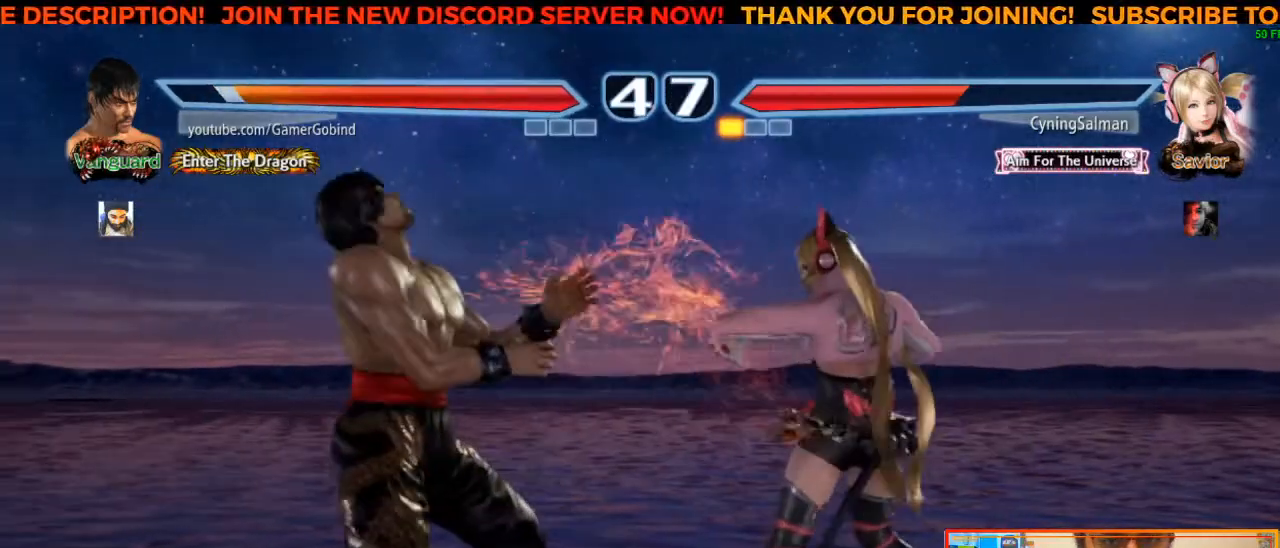
{"dt_ms": 500, "buttons": [], "left_stick": "center"}
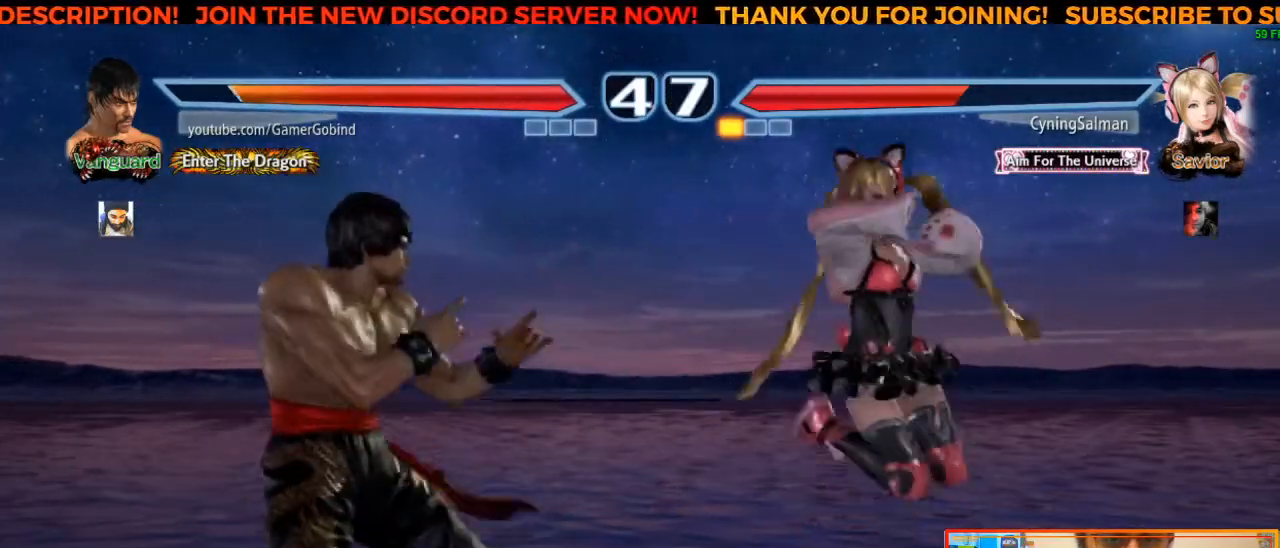
{"dt_ms": 500, "buttons": [], "left_stick": "left", "events": [[67, "left_stick", "down"], [267, "left_stick", "center"], [367, "left_stick", "left"], [433, "left_stick", "center"], [500, "left_stick", "left"]]}
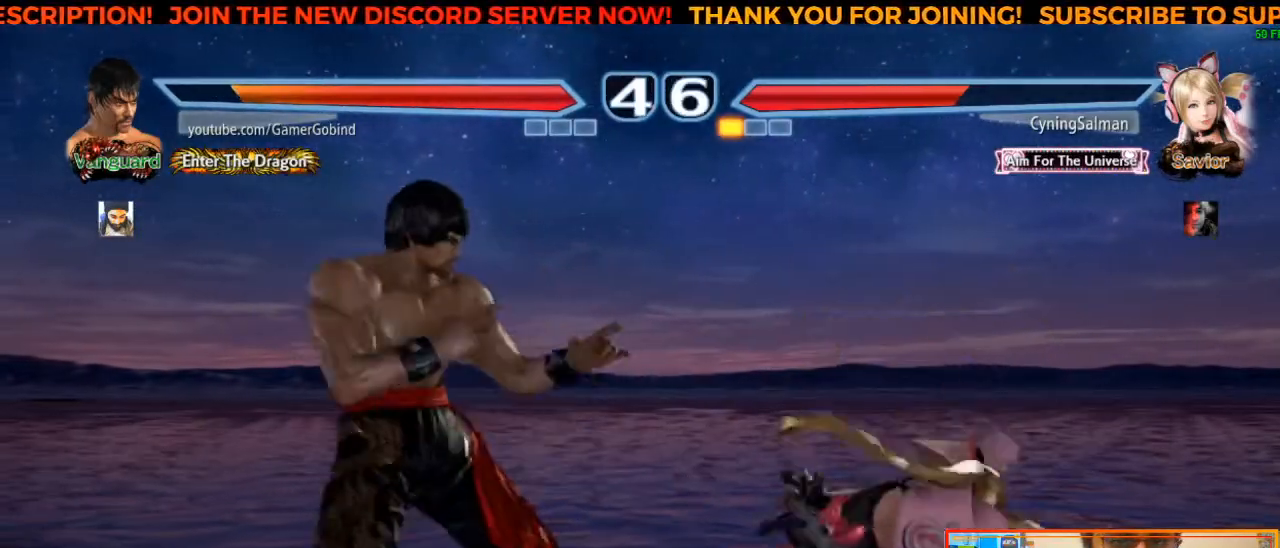
{"dt_ms": 500, "buttons": [], "left_stick": "left", "events": [[100, "left_stick", "center"], [467, "left_stick", "left"]]}
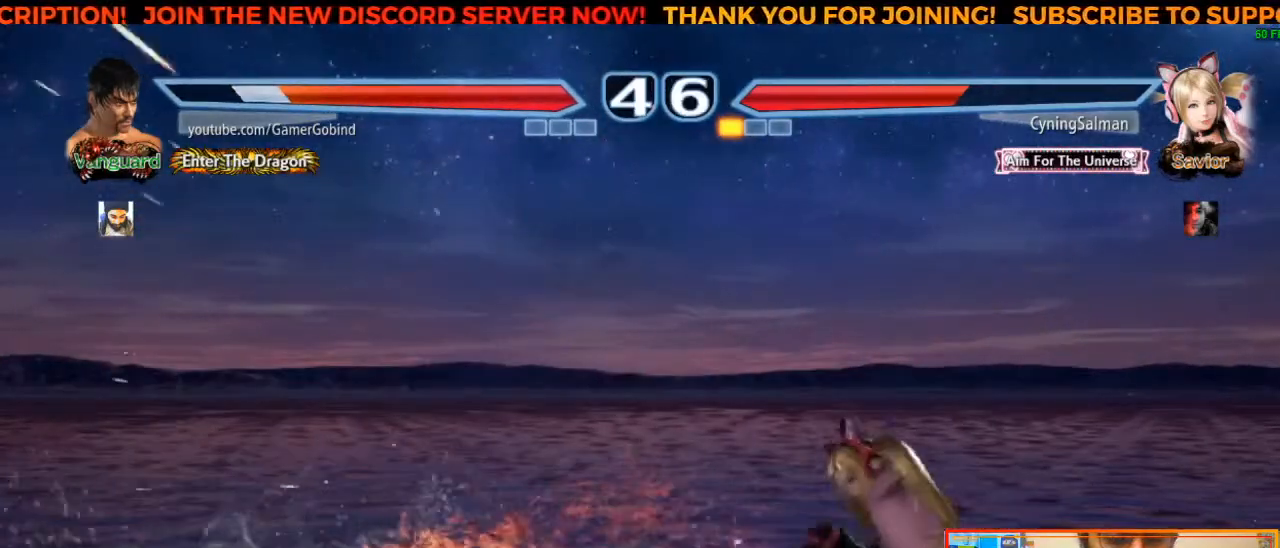
{"dt_ms": 500, "buttons": [], "left_stick": "down-left", "events": [[283, "left_stick", "down-left"]]}
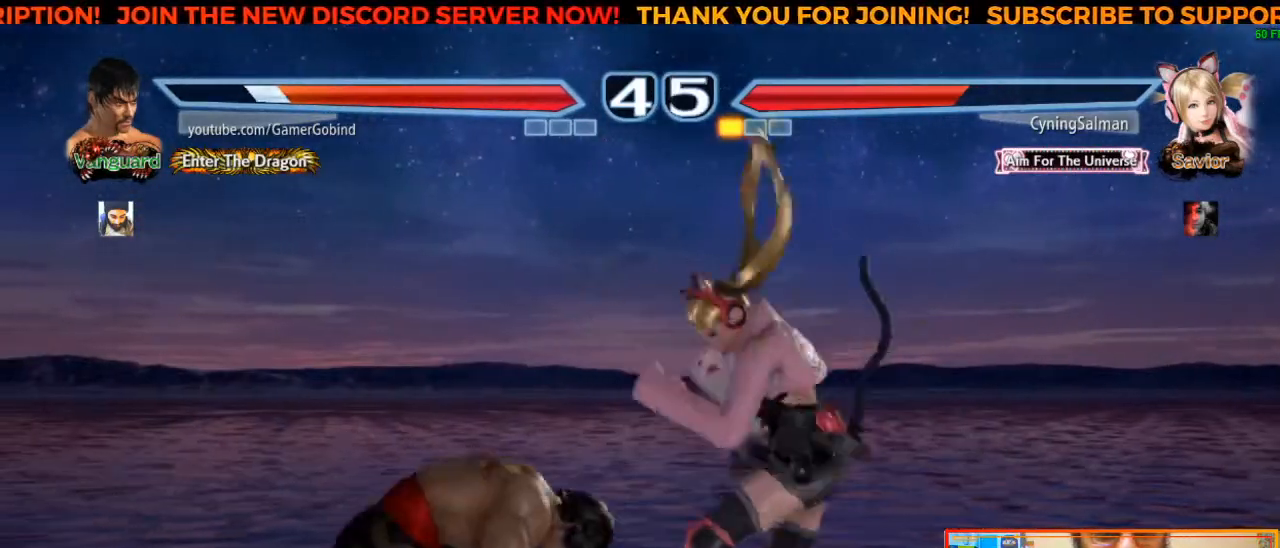
{"dt_ms": 500, "buttons": [], "left_stick": "center"}
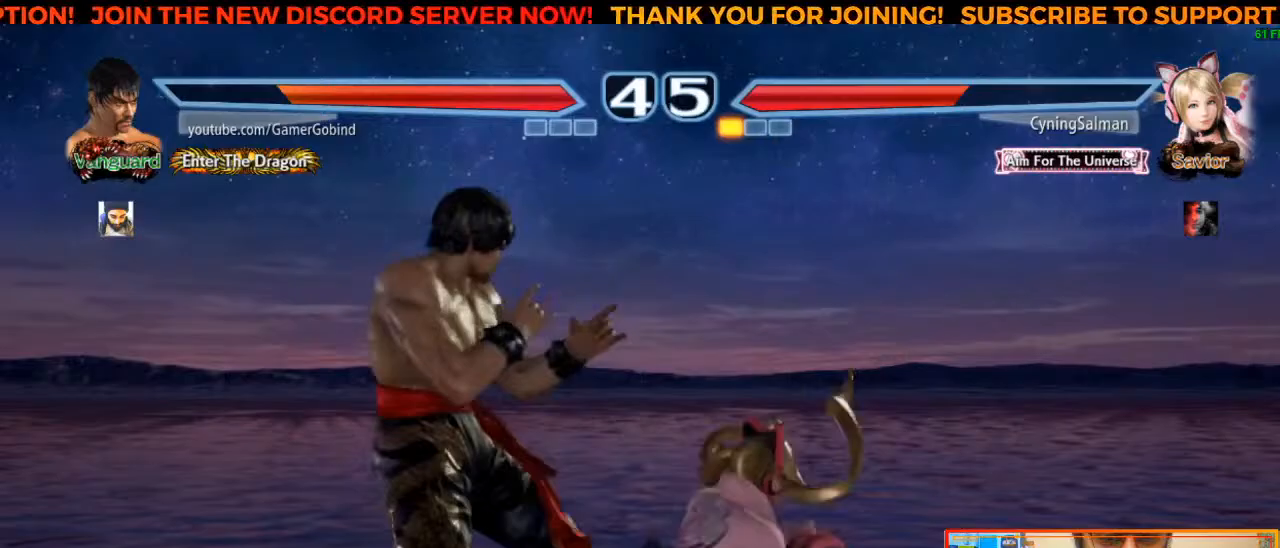
{"dt_ms": 500, "buttons": [], "left_stick": "left", "events": [[67, "left_stick", "left"]]}
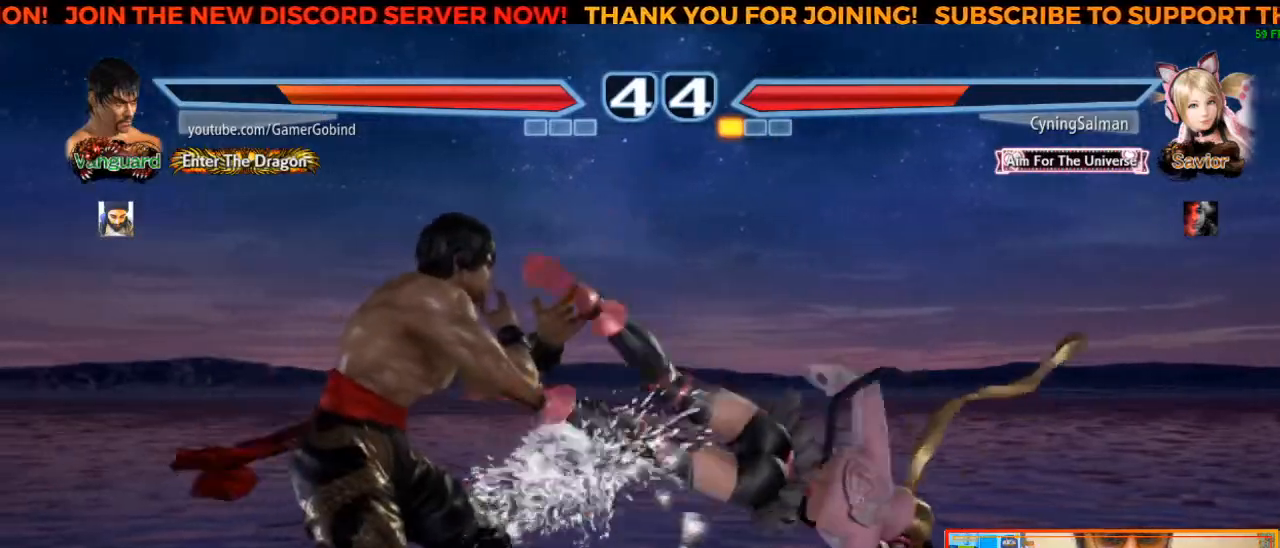
{"dt_ms": 500, "buttons": [], "left_stick": "left", "events": [[217, "left_stick", "center"], [350, "left_stick", "left"], [400, "left_stick", "center"], [467, "left_stick", "left"]]}
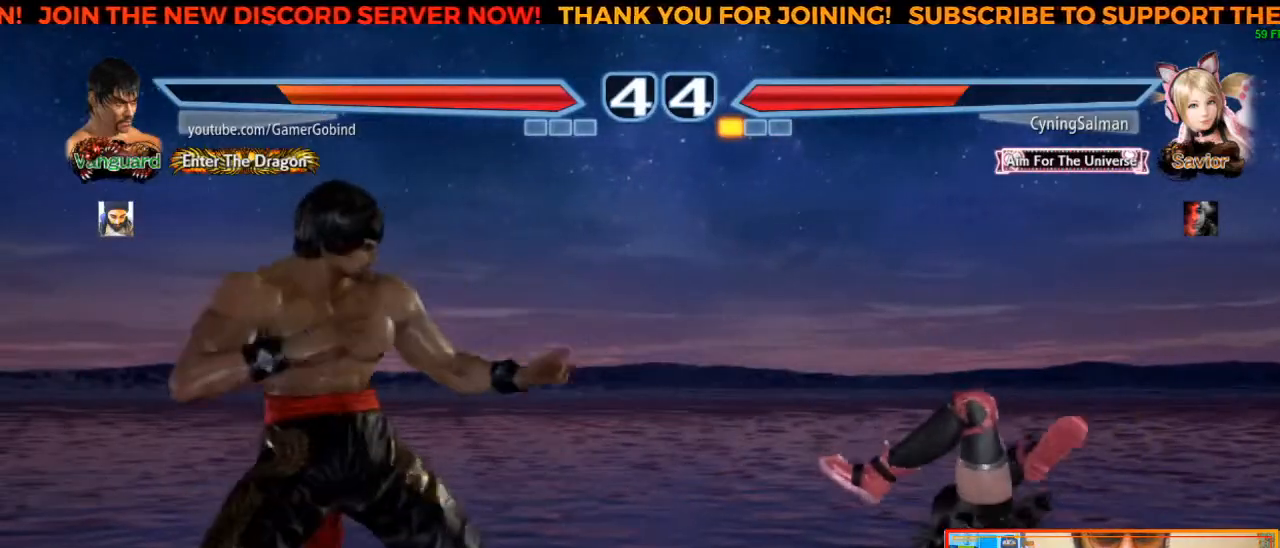
{"dt_ms": 500, "buttons": [], "left_stick": "right", "events": [[100, "left_stick", "center"], [267, "left_stick", "right"], [317, "left_stick", "center"], [367, "left_stick", "right"]]}
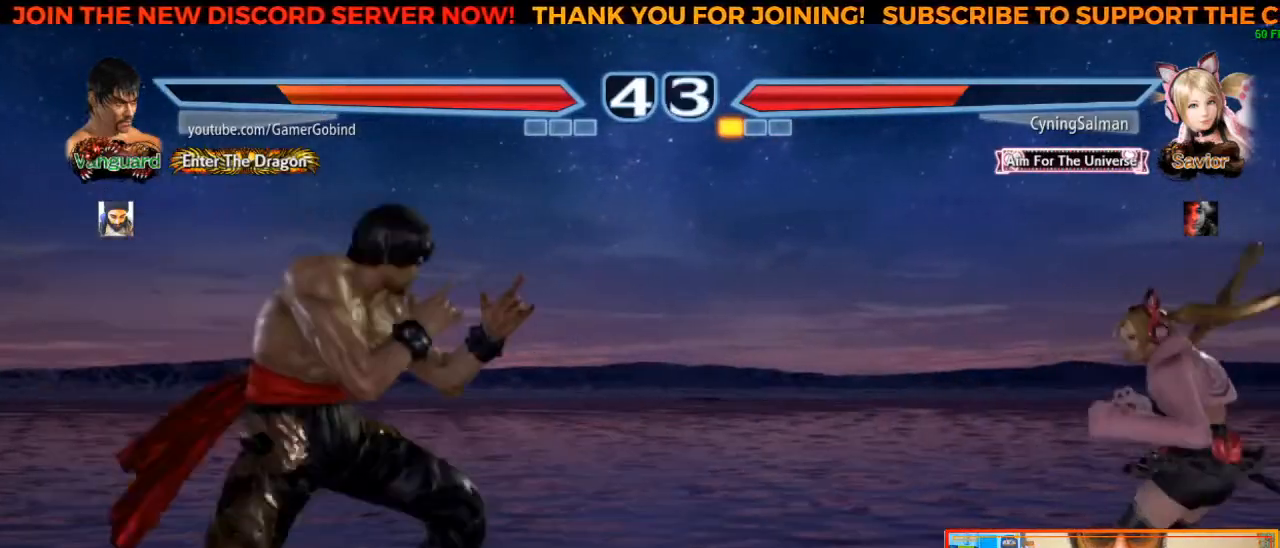
{"dt_ms": 500, "buttons": [], "left_stick": "center", "events": [[133, "left_stick", "center"], [150, "CIRCLE", "down"], [217, "CROSS", "down"], [267, "CIRCLE", "up"], [350, "CROSS", "up"], [350, "left_stick", "left"], [433, "left_stick", "center"]]}
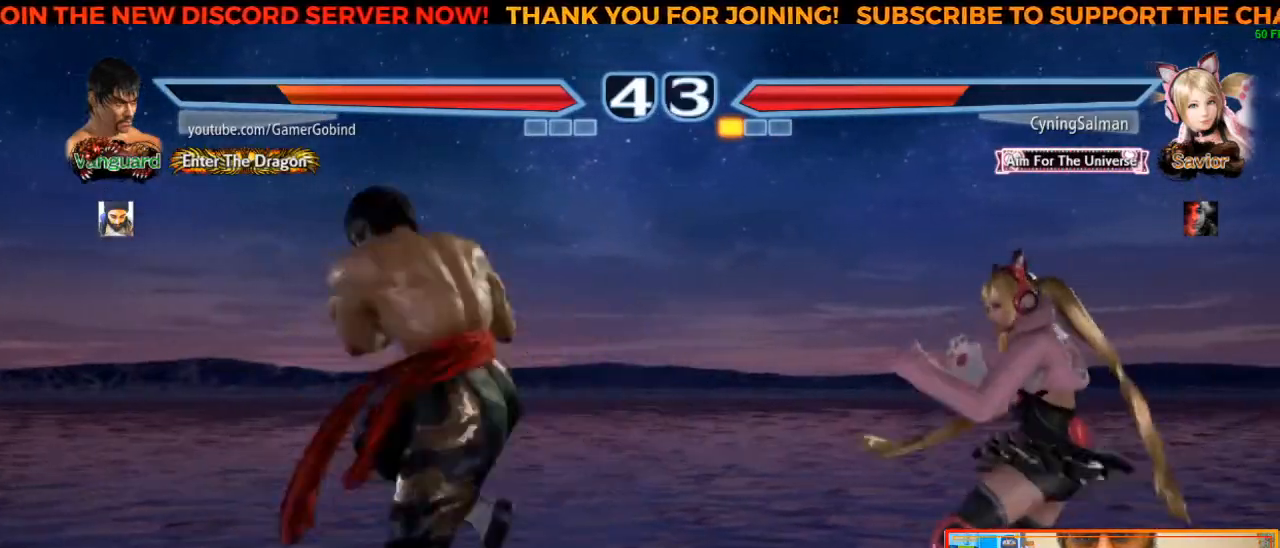
{"dt_ms": 500, "buttons": [], "left_stick": "center", "events": [[33, "left_stick", "right"], [133, "left_stick", "center"], [350, "left_stick", "right"], [467, "left_stick", "center"]]}
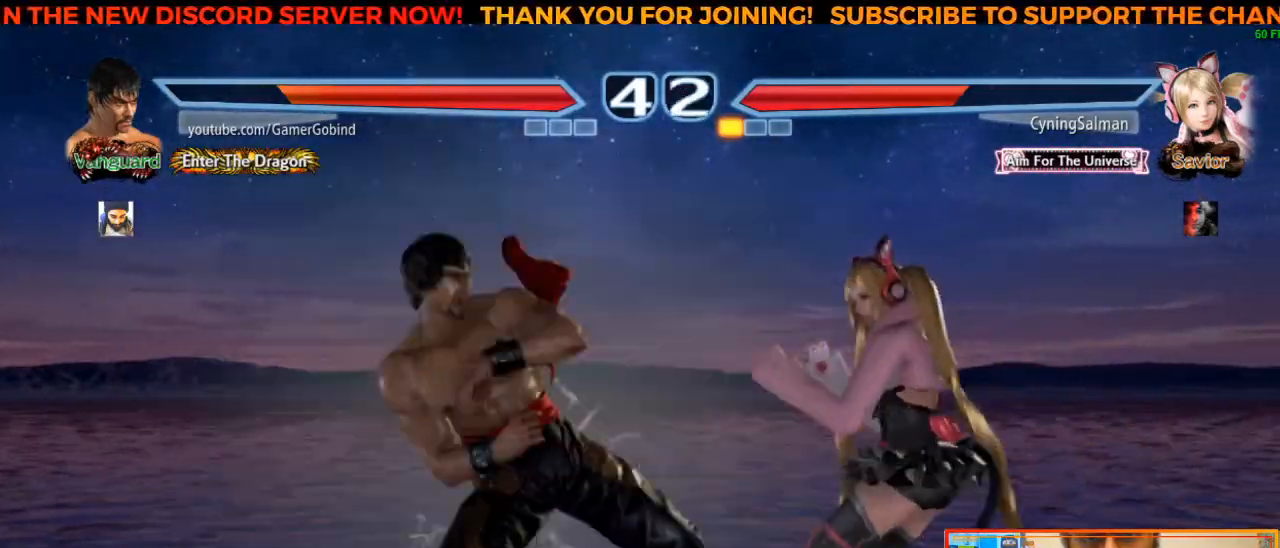
{"dt_ms": 500, "buttons": [], "left_stick": "center", "events": [[17, "left_stick", "right"], [233, "left_stick", "center"]]}
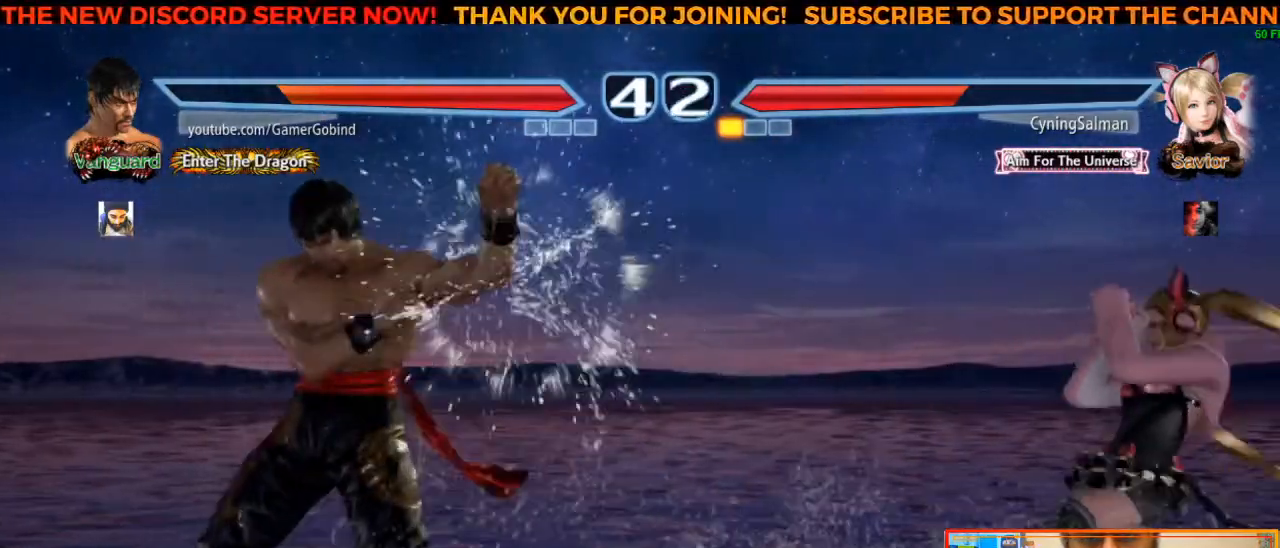
{"dt_ms": 500, "buttons": [], "left_stick": "center", "events": [[183, "left_stick", "left"], [267, "left_stick", "center"], [333, "left_stick", "left"], [433, "left_stick", "center"]]}
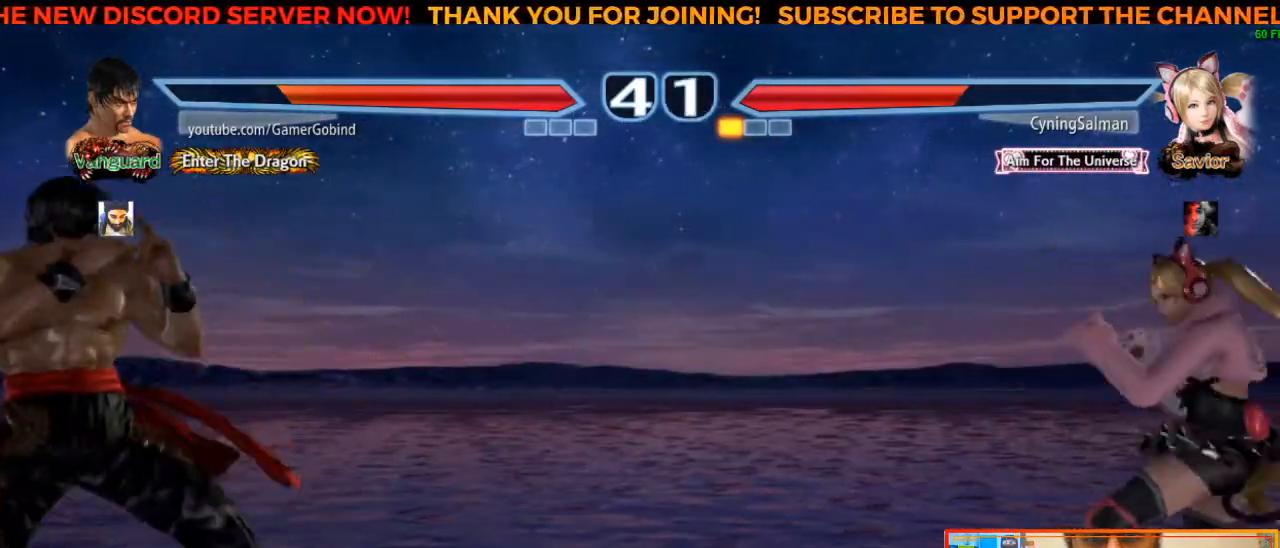
{"dt_ms": 500, "buttons": [], "left_stick": "right", "events": [[17, "left_stick", "down"], [100, "left_stick", "center"], [250, "left_stick", "right"], [317, "left_stick", "center"], [367, "left_stick", "right"]]}
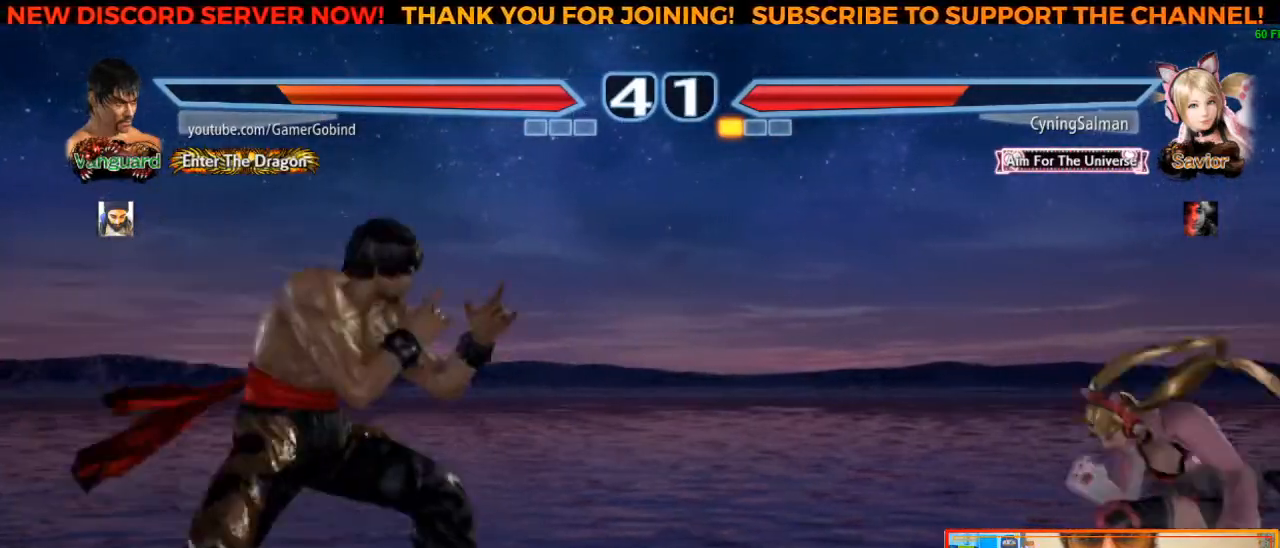
{"dt_ms": 500, "buttons": [], "left_stick": "center"}